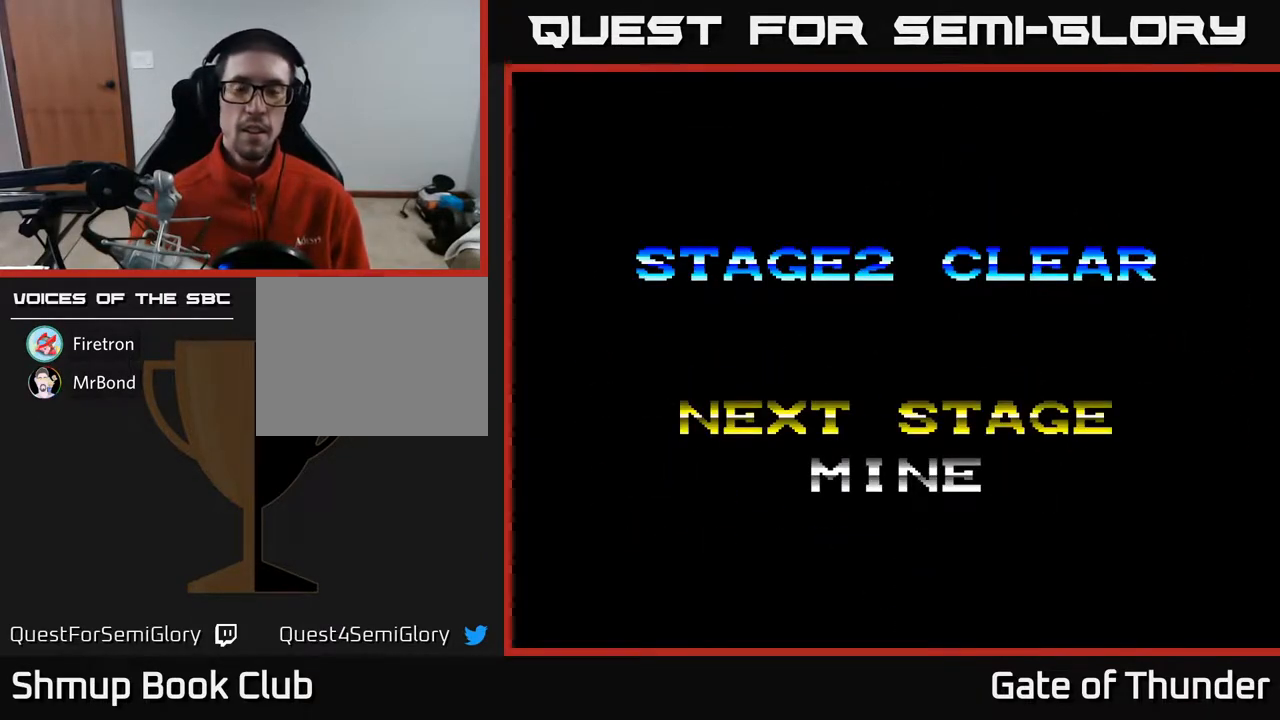
Gameplay with a controller (Xbox layout); each line is a JSON object with the inputs held at the frame after it. "events" lists button and stick changes between this image and that frame as [ms after this image, input, new state], when the widget could be followed in between. Not read: right_stick.
{"buttons": ["A"], "left_stick": "center", "events": [[83, "A", "down"], [250, "A", "up"], [500, "A", "down"]]}
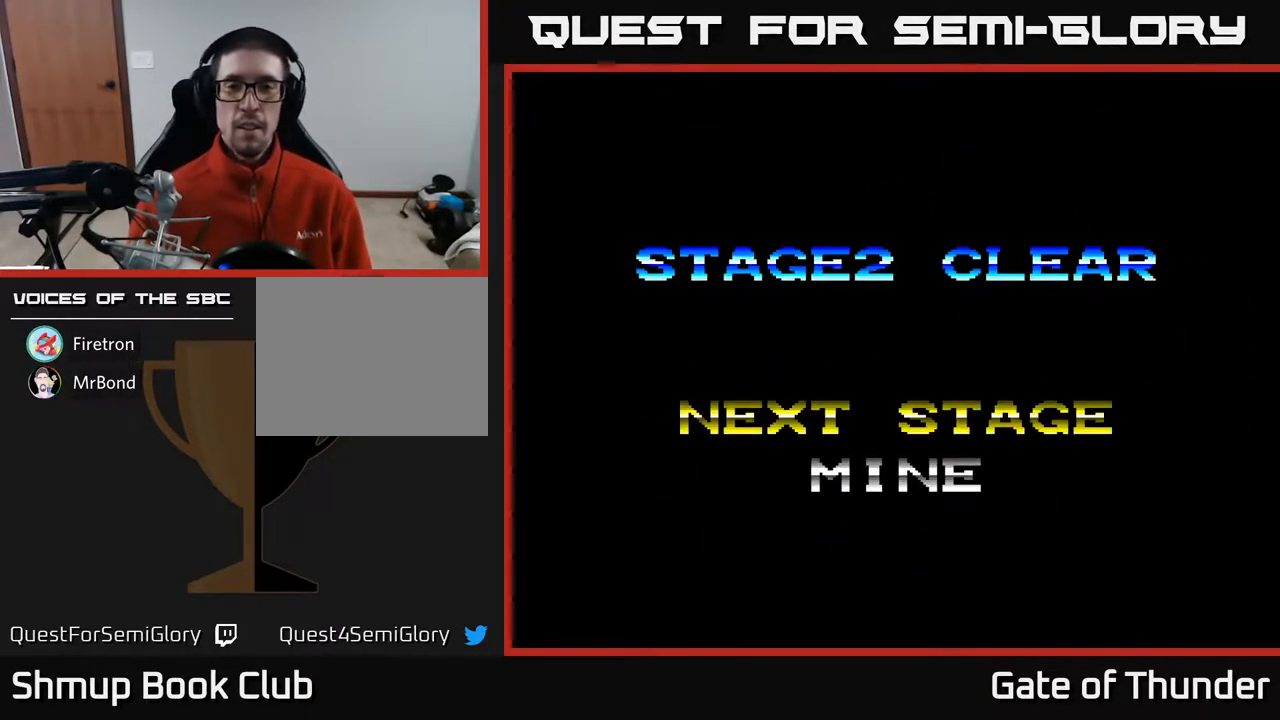
{"buttons": [], "left_stick": "center", "events": [[150, "A", "up"], [267, "A", "down"], [400, "A", "up"]]}
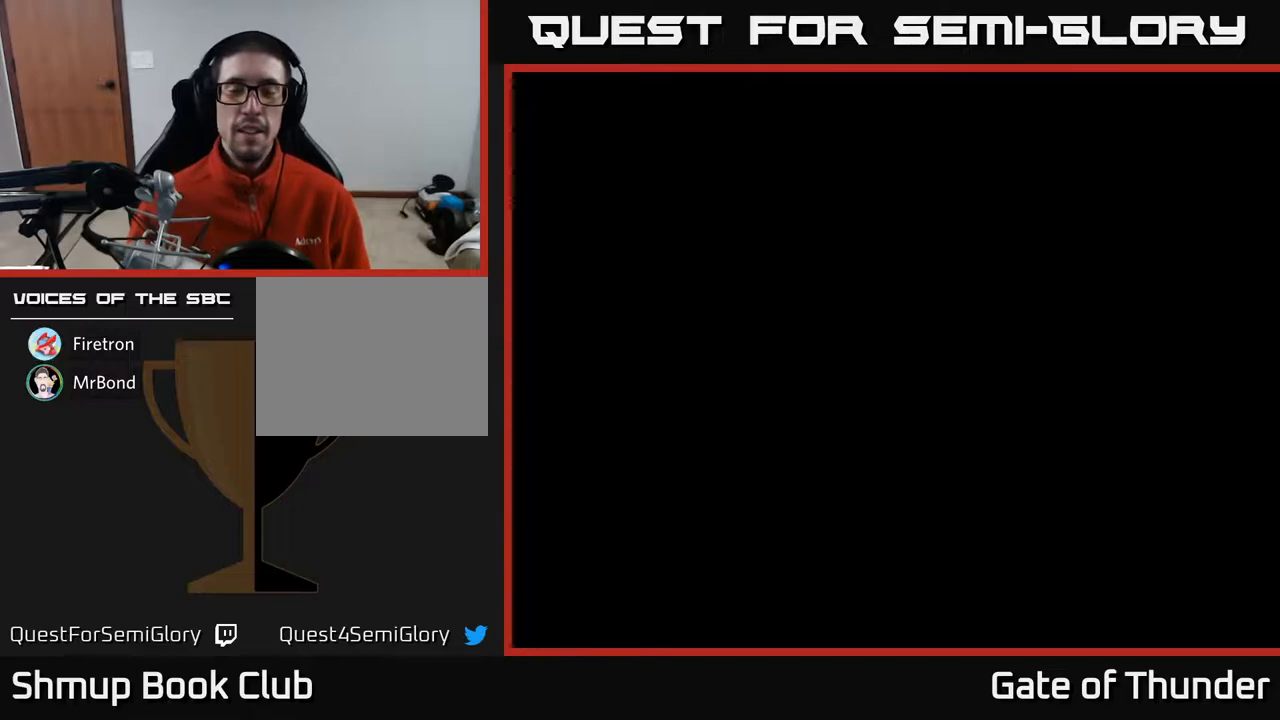
{"buttons": ["A", "DPAD_RIGHT"], "left_stick": "center", "events": [[33, "A", "down"], [500, "DPAD_RIGHT", "down"]]}
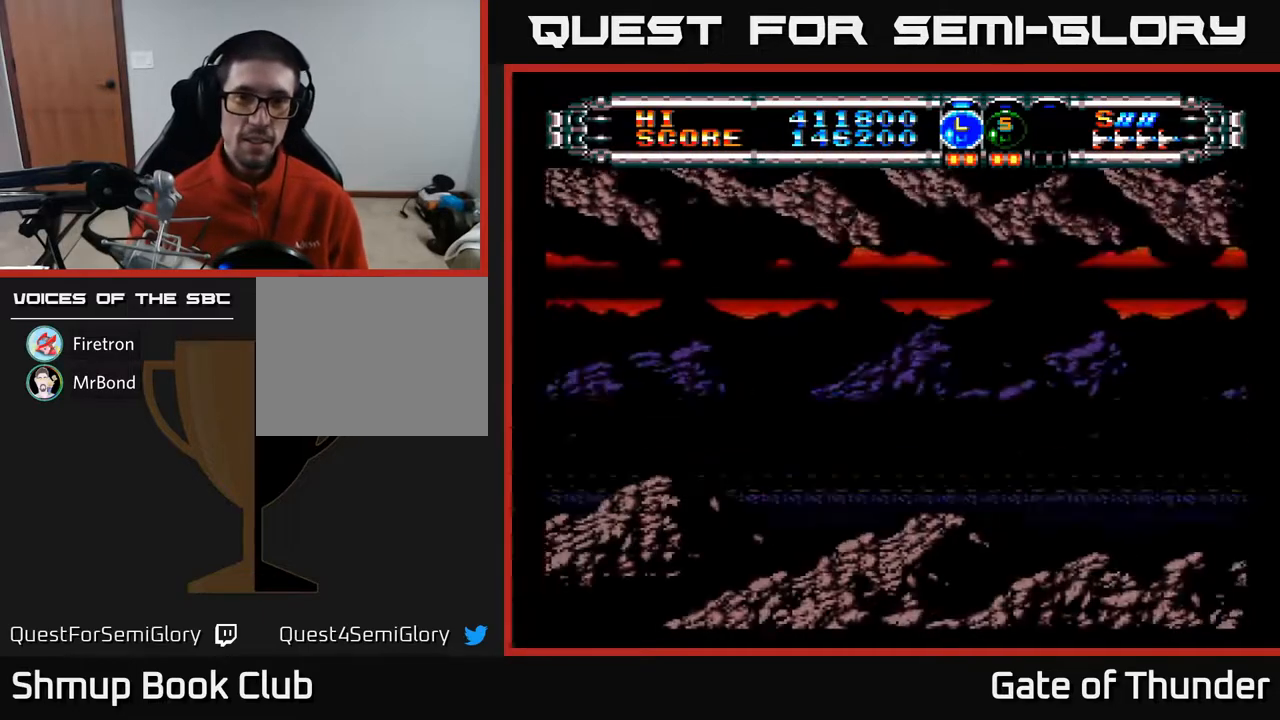
{"buttons": ["A", "DPAD_RIGHT"], "left_stick": "center", "events": [[133, "B", "down"], [233, "B", "up"]]}
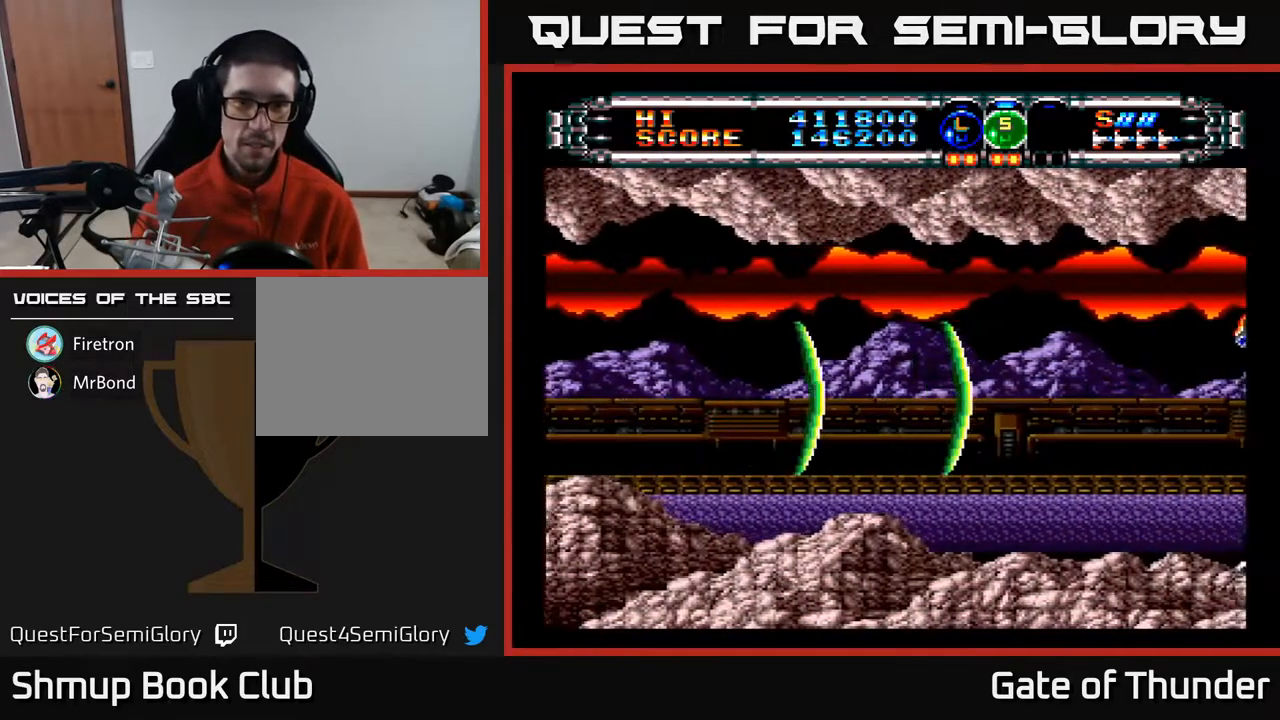
{"buttons": ["A"], "left_stick": "center", "events": [[50, "DPAD_RIGHT", "up"], [200, "DPAD_RIGHT", "down"], [467, "DPAD_RIGHT", "up"]]}
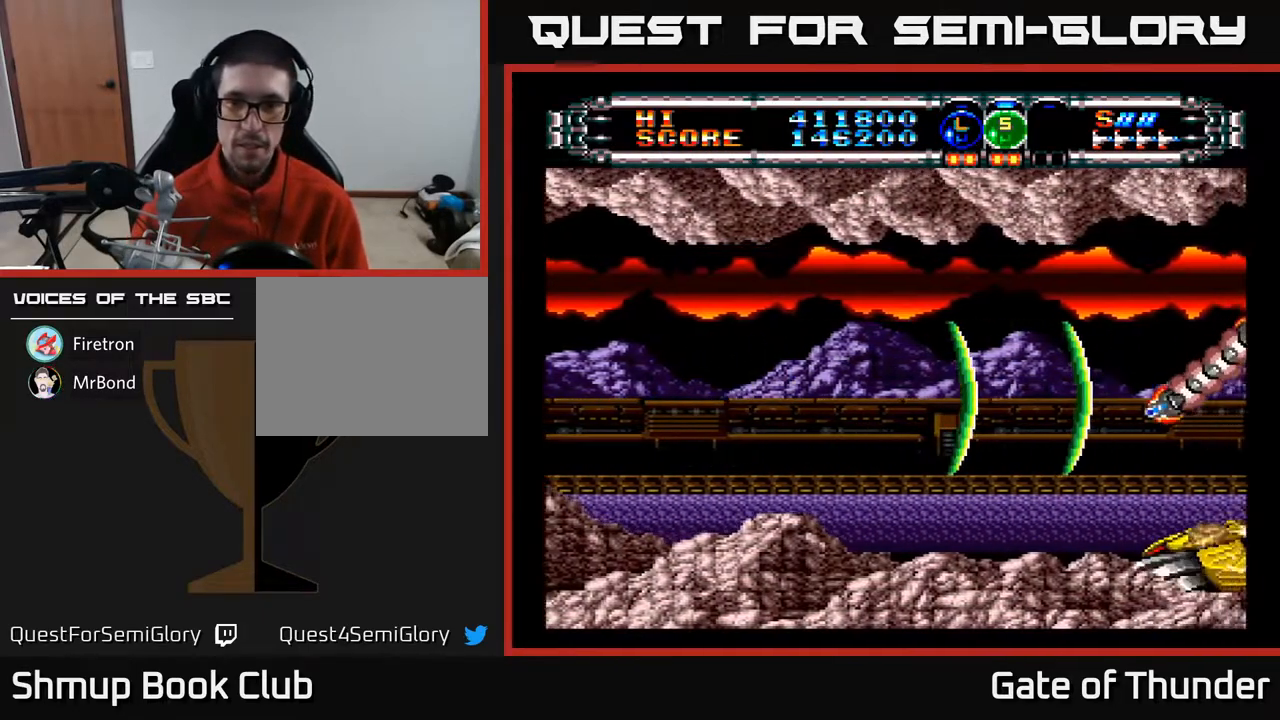
{"buttons": ["A"], "left_stick": "center", "events": [[100, "DPAD_DOWN", "down"], [167, "DPAD_RIGHT", "down"], [200, "DPAD_DOWN", "up"], [283, "DPAD_RIGHT", "up"]]}
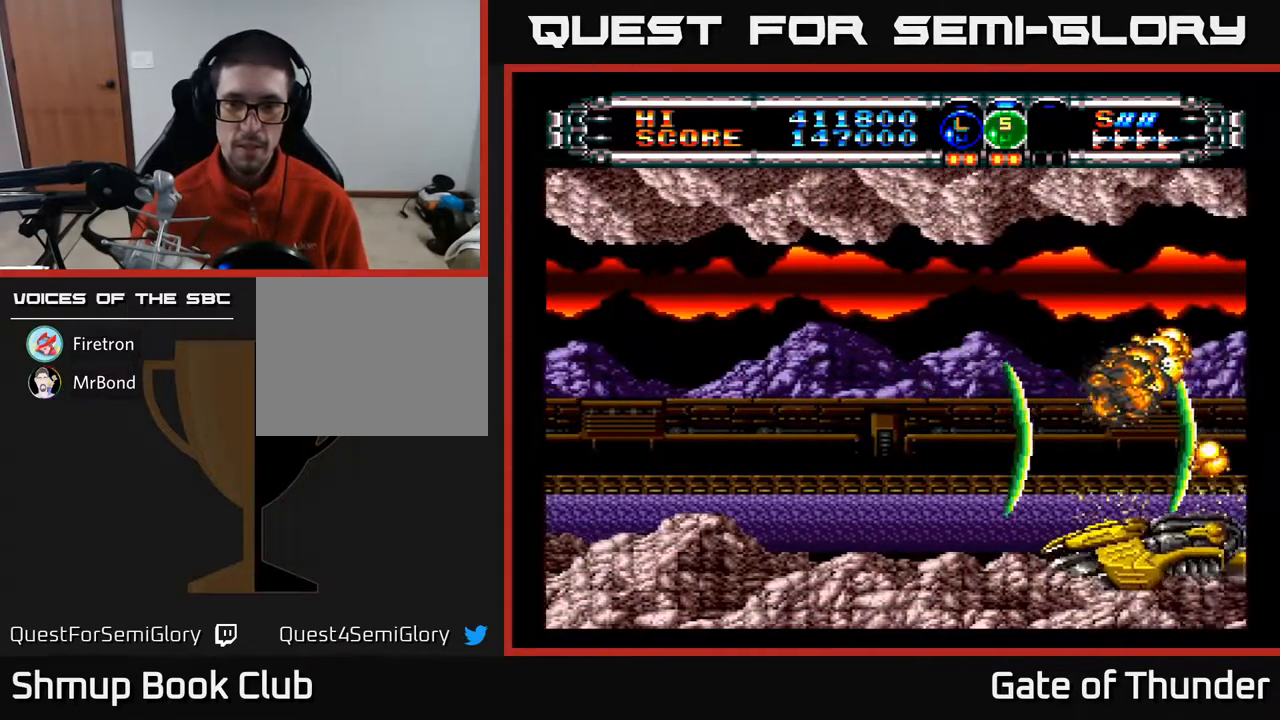
{"buttons": ["A"], "left_stick": "center", "events": [[200, "DPAD_DOWN", "down"], [317, "DPAD_LEFT", "down"], [333, "DPAD_DOWN", "up"], [450, "DPAD_LEFT", "up"]]}
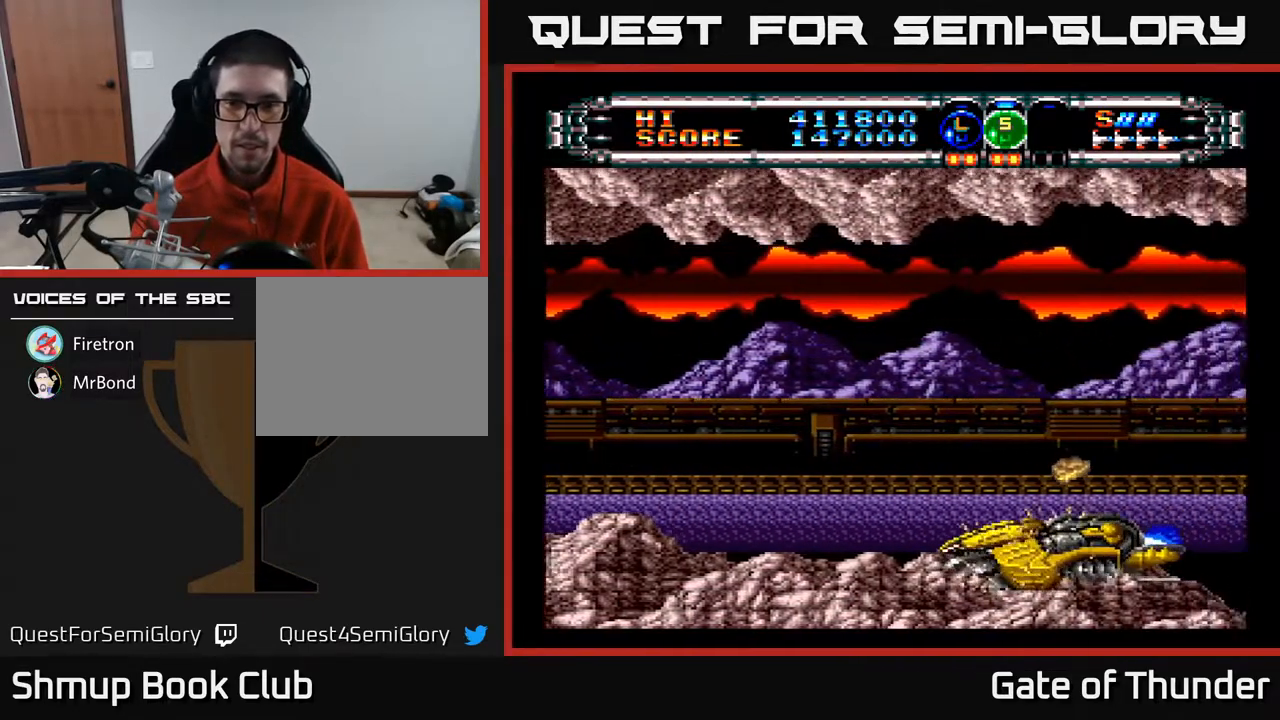
{"buttons": ["A", "DPAD_LEFT"], "left_stick": "center", "events": [[400, "DPAD_LEFT", "down"]]}
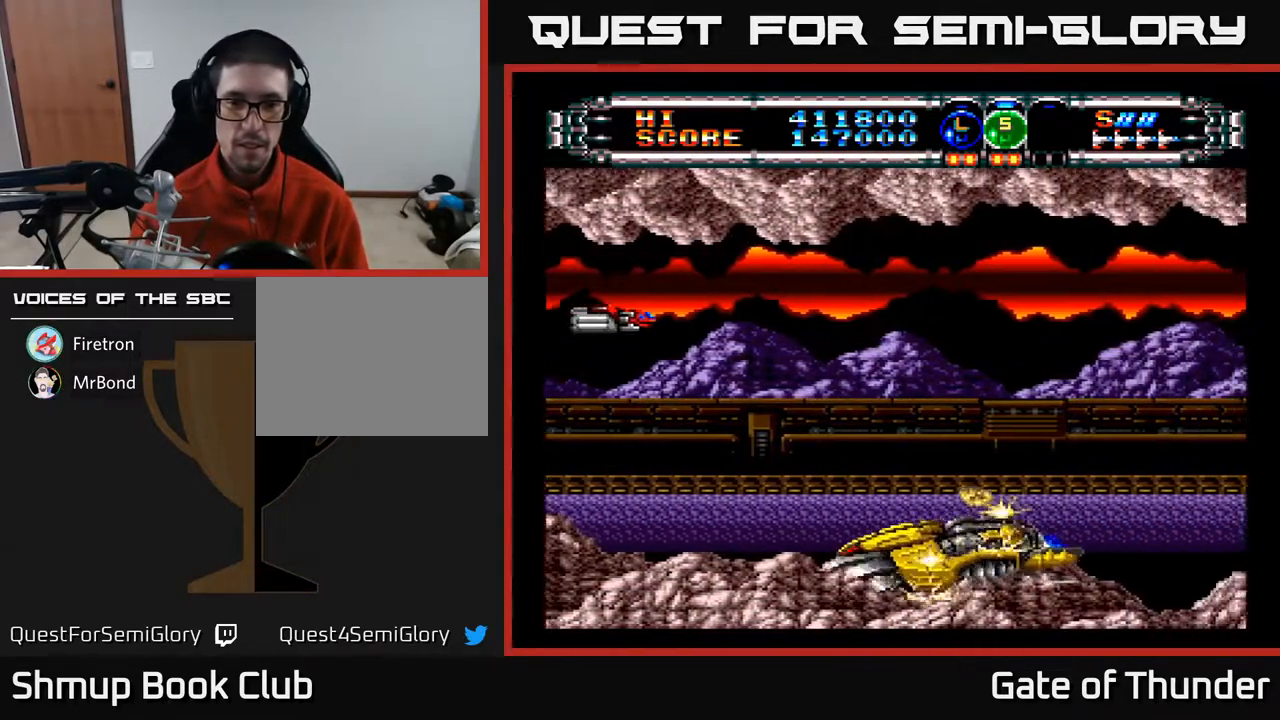
{"buttons": ["A"], "left_stick": "center", "events": [[33, "DPAD_LEFT", "up"], [217, "DPAD_LEFT", "down"], [350, "DPAD_LEFT", "up"]]}
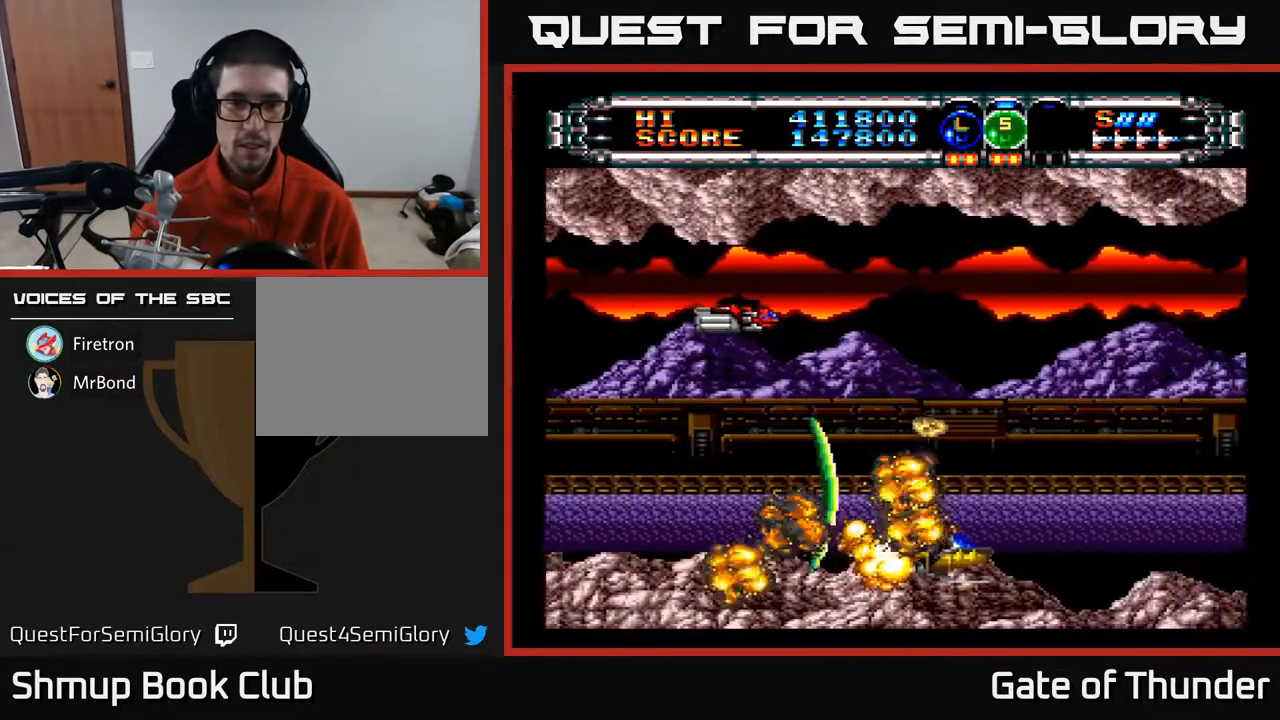
{"buttons": ["A", "DPAD_UP", "DPAD_RIGHT"], "left_stick": "center", "events": [[183, "DPAD_LEFT", "down"], [283, "DPAD_UP", "down"], [300, "DPAD_LEFT", "up"], [350, "DPAD_RIGHT", "down"]]}
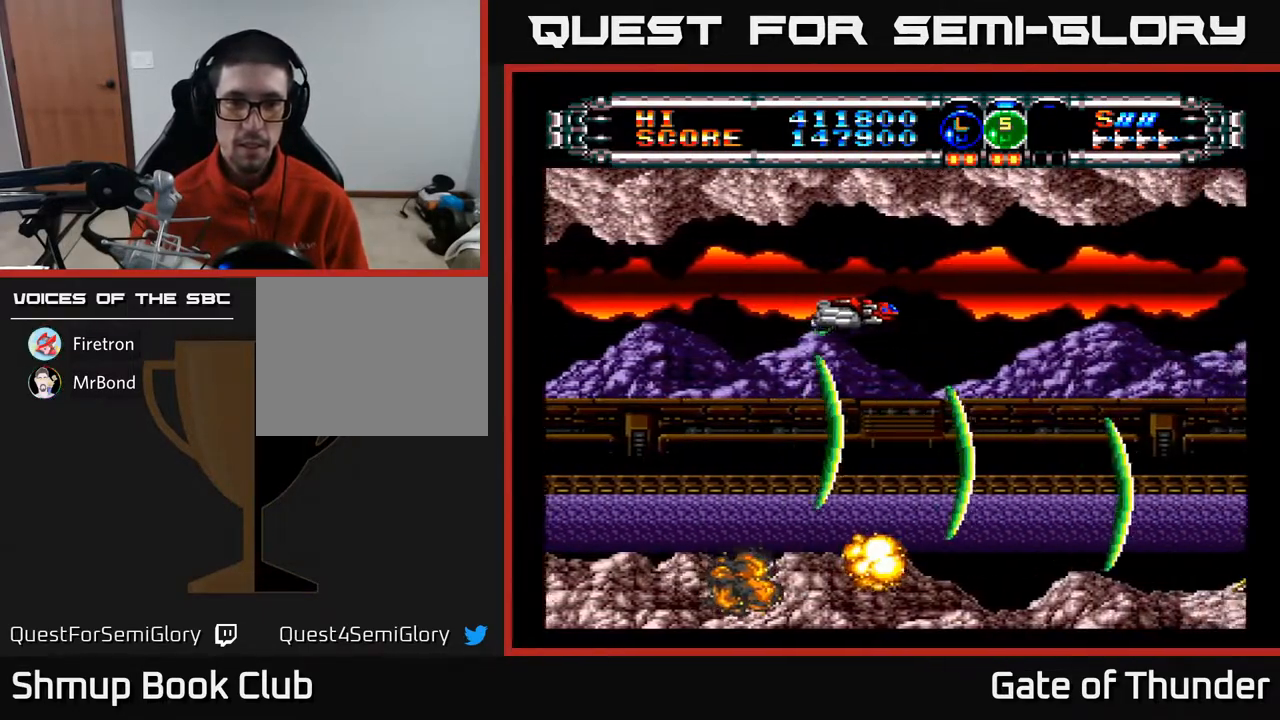
{"buttons": ["A", "DPAD_RIGHT"], "left_stick": "center", "events": [[167, "DPAD_UP", "up"], [233, "DPAD_RIGHT", "up"], [233, "DPAD_UP", "down"], [350, "DPAD_UP", "up"], [367, "DPAD_RIGHT", "down"]]}
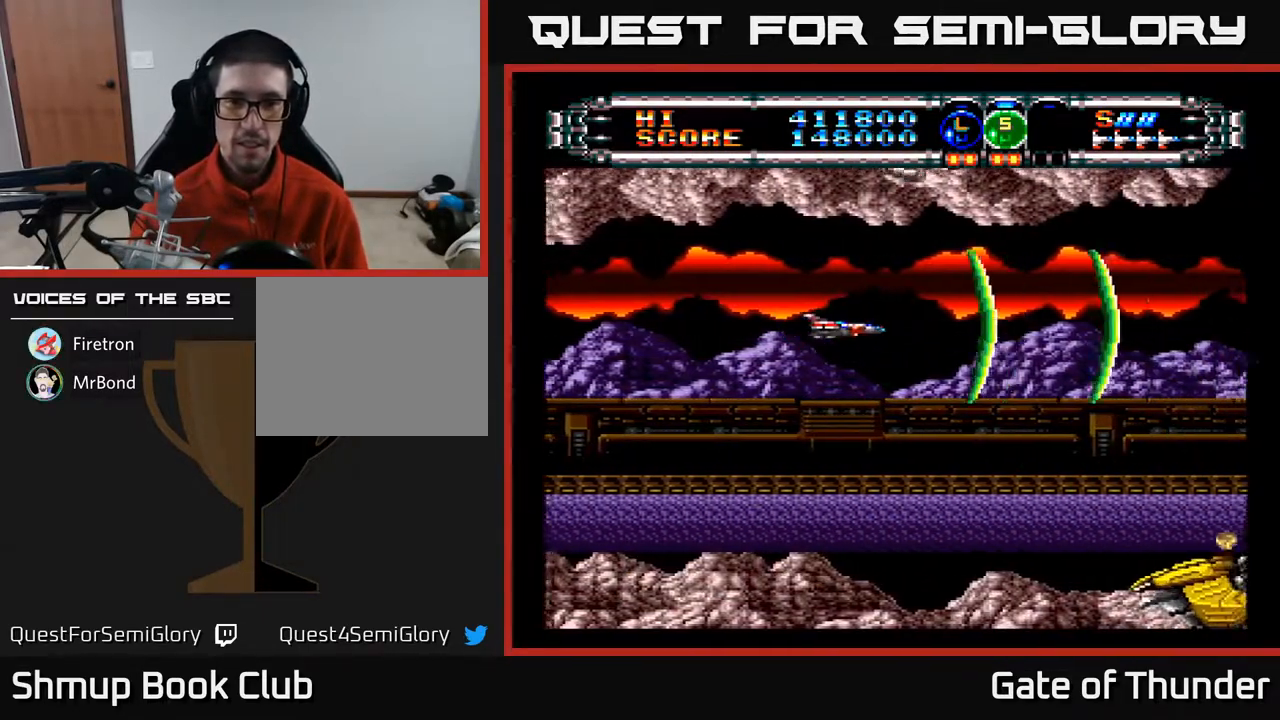
{"buttons": ["A", "DPAD_LEFT"], "left_stick": "center", "events": [[100, "DPAD_DOWN", "down"], [133, "DPAD_RIGHT", "up"], [450, "DPAD_DOWN", "up"], [467, "DPAD_LEFT", "down"]]}
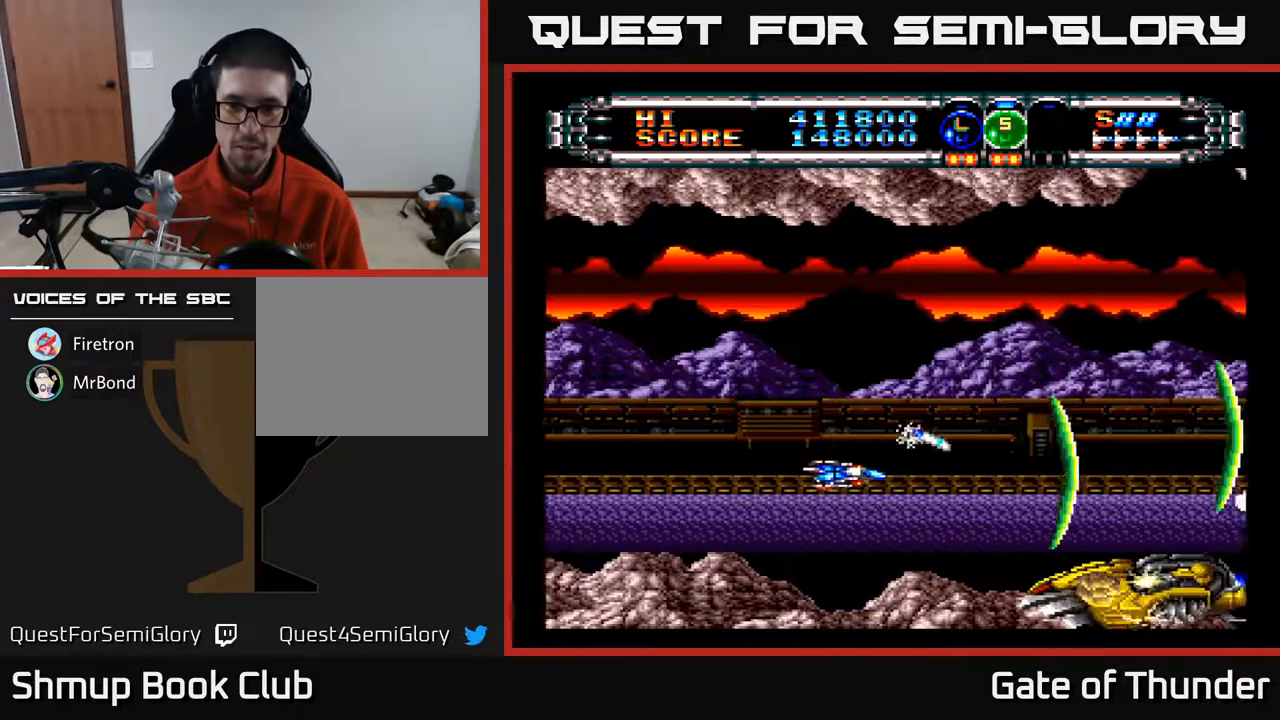
{"buttons": ["A", "DPAD_LEFT"], "left_stick": "center", "events": [[67, "DPAD_LEFT", "up"], [167, "DPAD_DOWN", "down"], [283, "DPAD_DOWN", "up"], [467, "DPAD_LEFT", "down"]]}
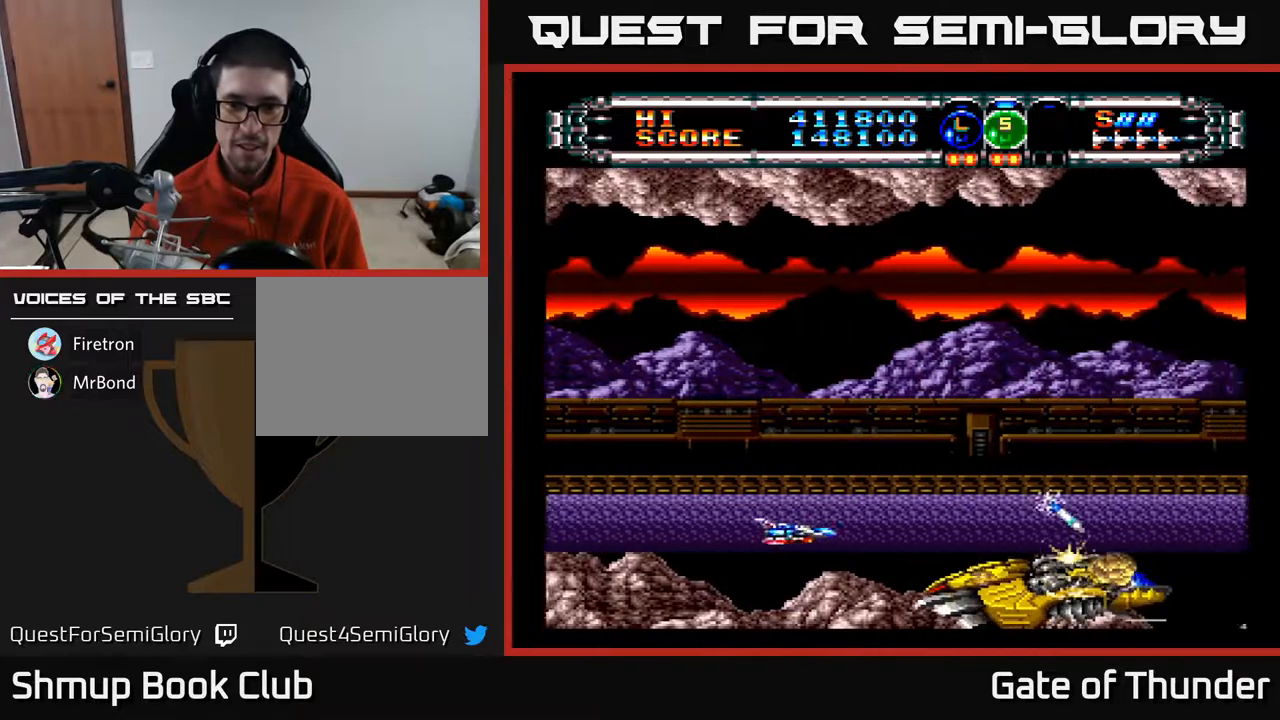
{"buttons": ["A"], "left_stick": "center", "events": [[183, "DPAD_LEFT", "up"]]}
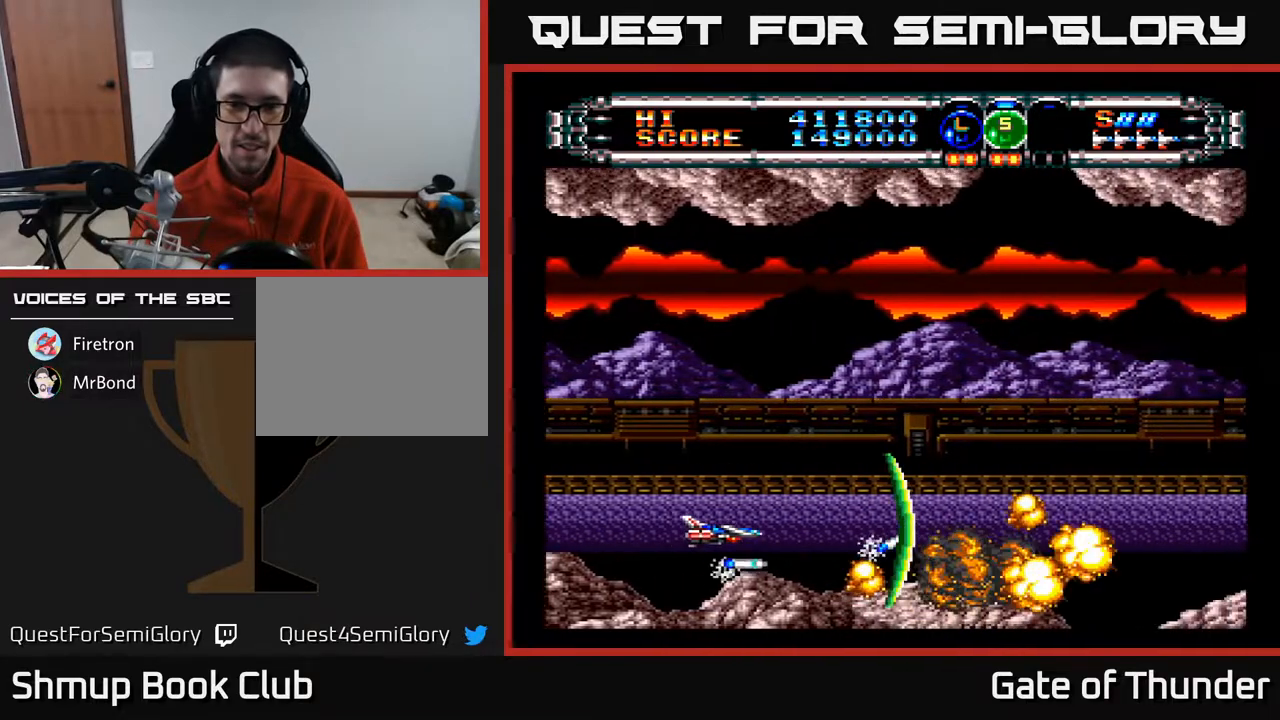
{"buttons": ["A", "DPAD_UP"], "left_stick": "center", "events": [[400, "DPAD_UP", "down"]]}
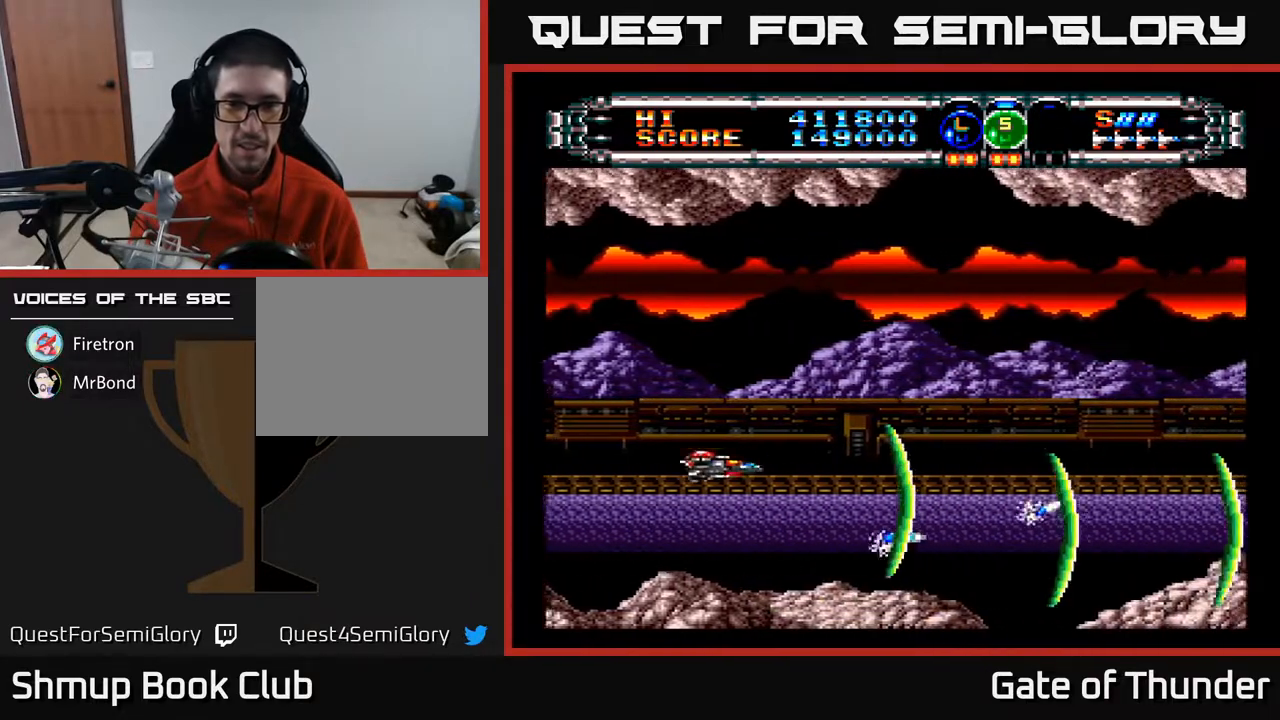
{"buttons": ["A"], "left_stick": "center", "events": [[67, "DPAD_RIGHT", "down"], [383, "DPAD_UP", "up"], [483, "DPAD_RIGHT", "up"]]}
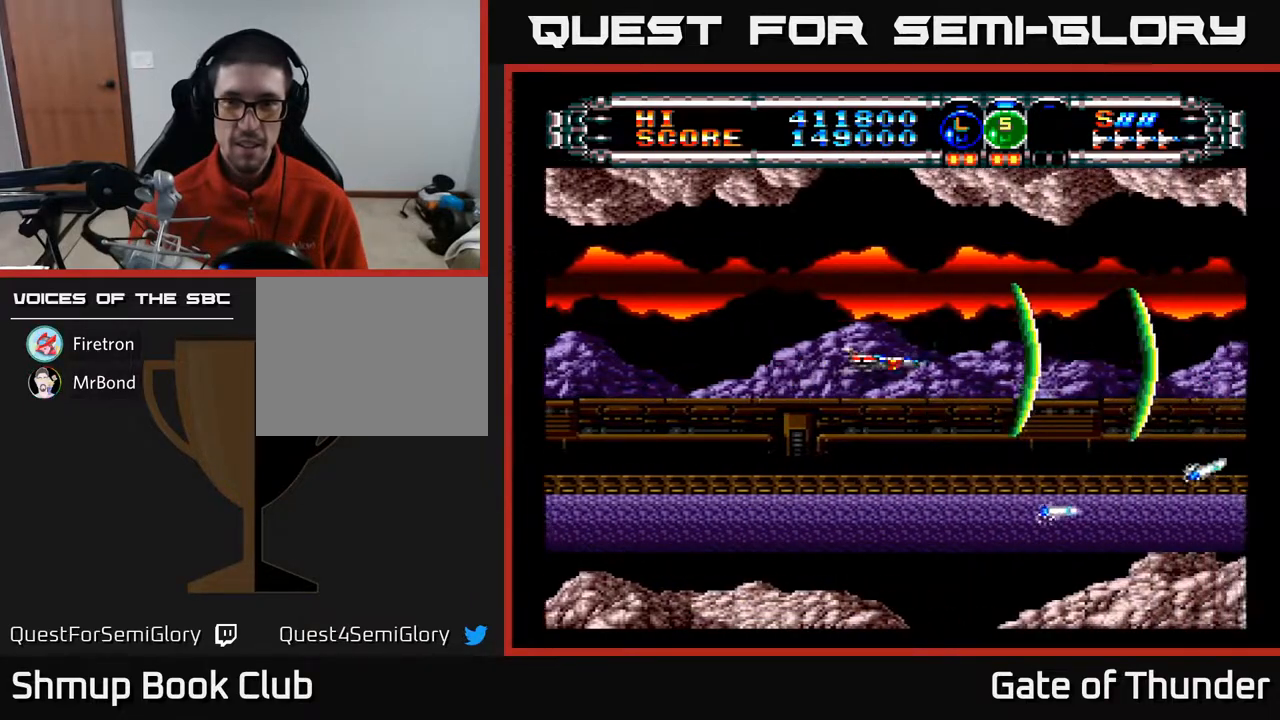
{"buttons": ["A"], "left_stick": "center", "events": []}
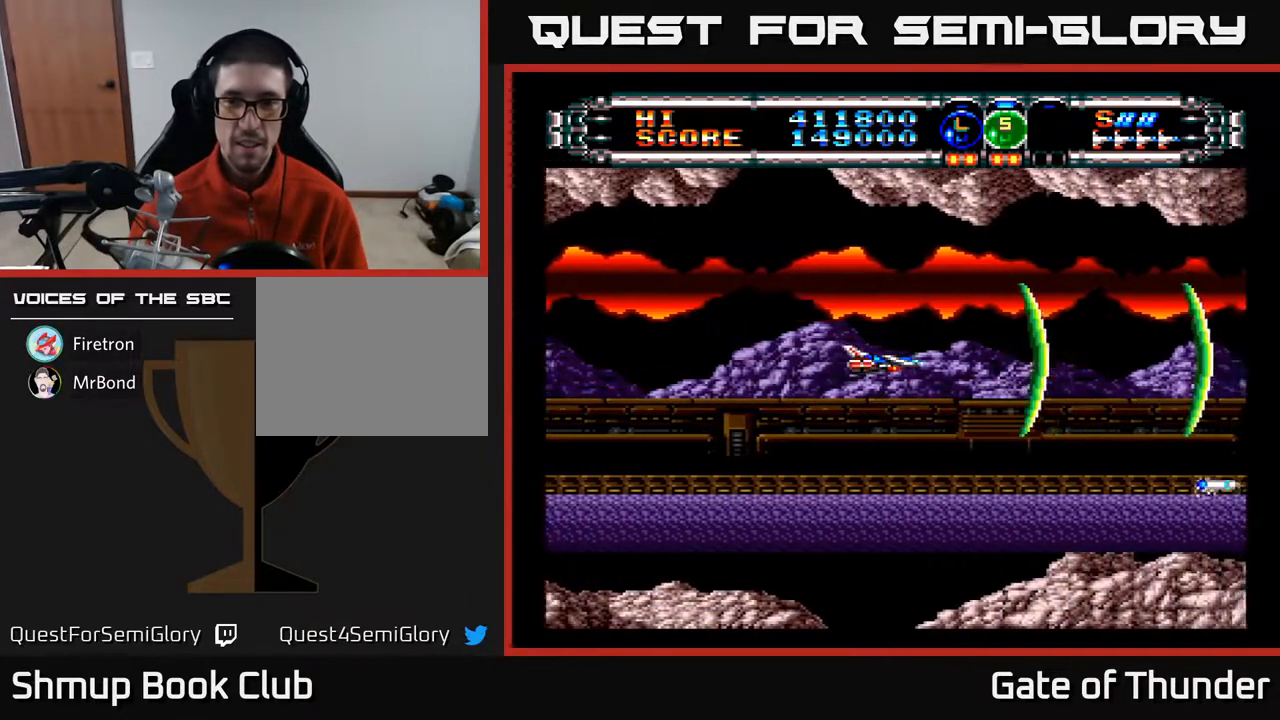
{"buttons": ["A", "DPAD_UP"], "left_stick": "center", "events": [[67, "DPAD_DOWN", "down"], [333, "DPAD_DOWN", "up"], [450, "DPAD_UP", "down"]]}
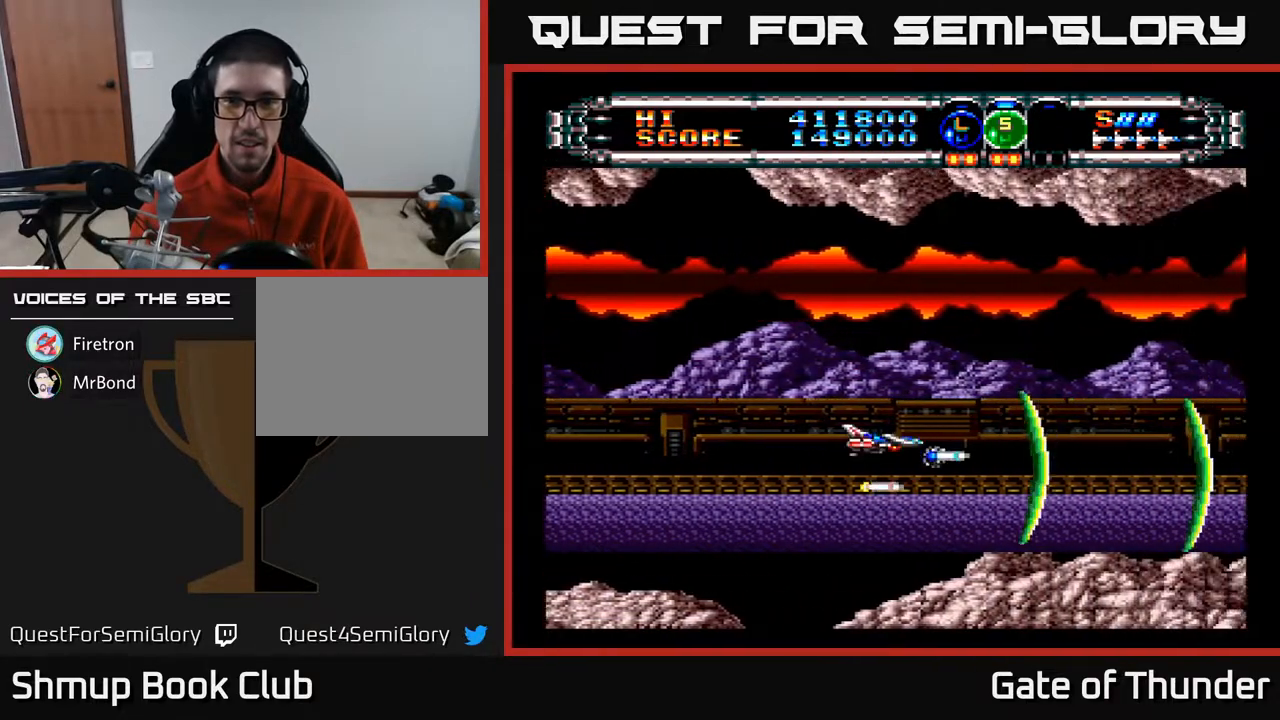
{"buttons": ["A", "DPAD_DOWN"], "left_stick": "center", "events": [[400, "DPAD_LEFT", "down"], [400, "DPAD_UP", "up"], [483, "DPAD_DOWN", "down"], [500, "DPAD_LEFT", "up"]]}
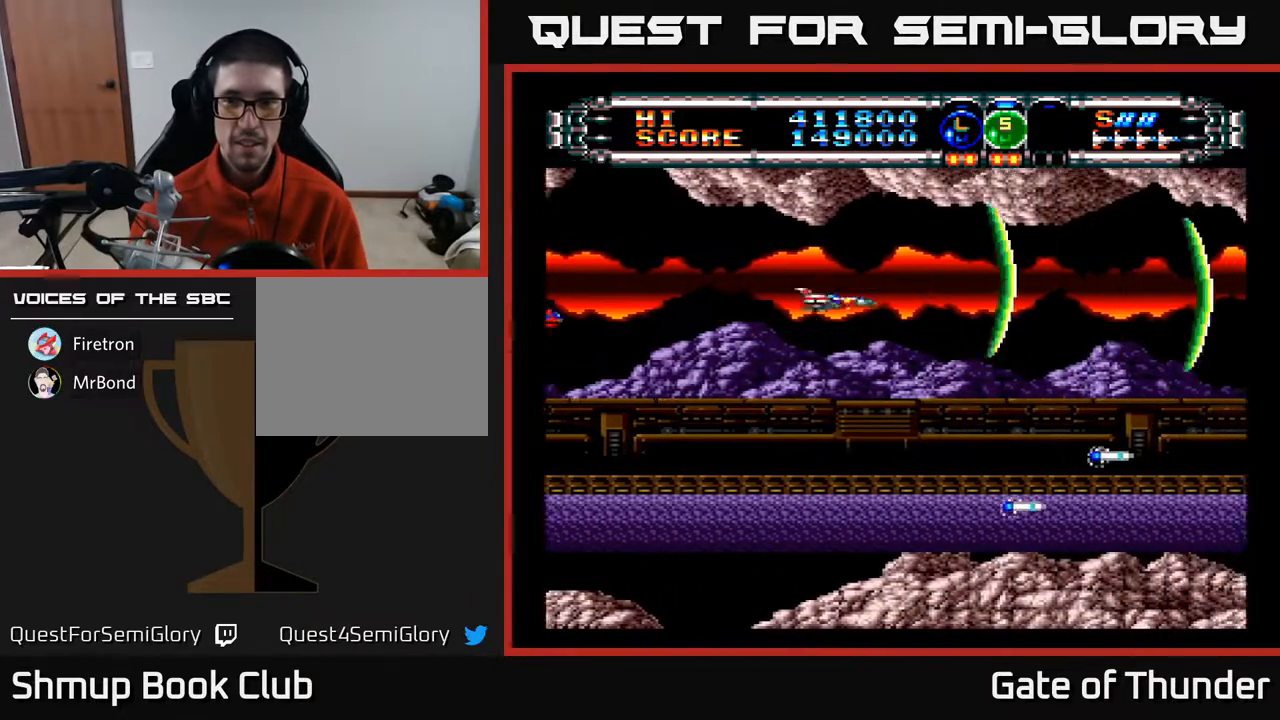
{"buttons": ["A", "DPAD_LEFT"], "left_stick": "center", "events": [[333, "DPAD_DOWN", "up"], [450, "DPAD_LEFT", "down"]]}
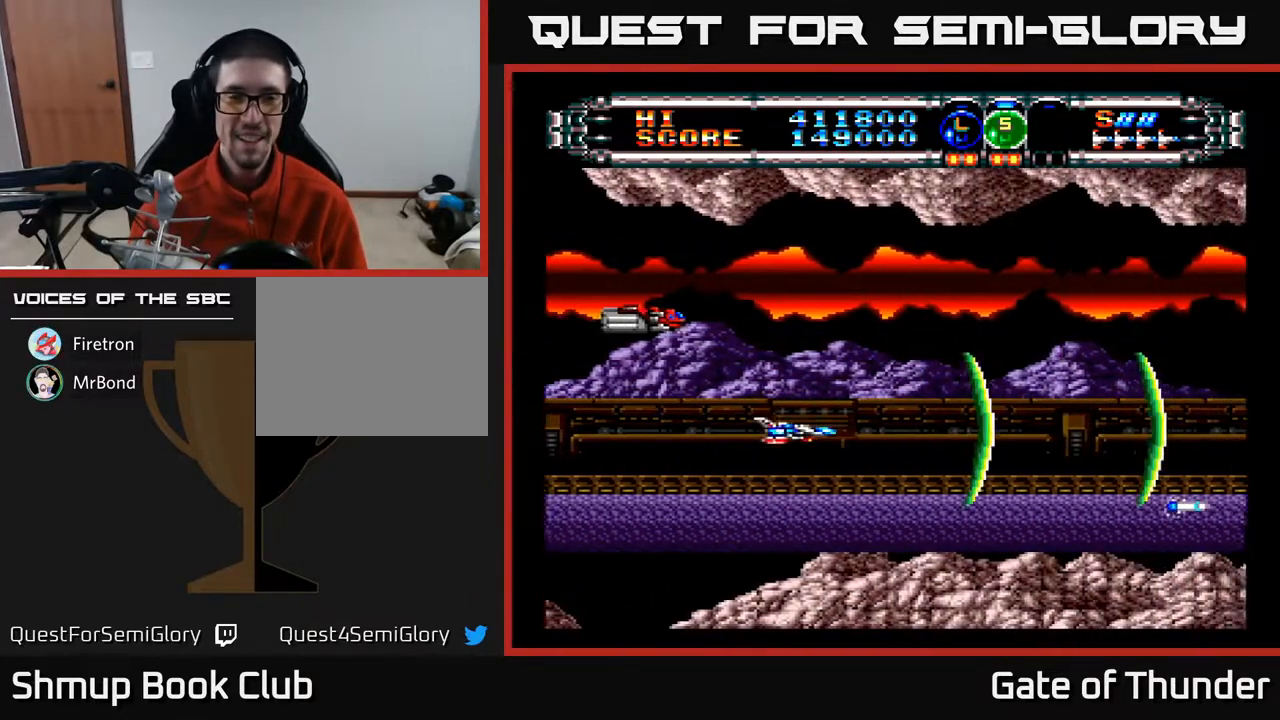
{"buttons": ["A", "DPAD_UP"], "left_stick": "center", "events": [[250, "DPAD_LEFT", "up"], [383, "DPAD_UP", "down"]]}
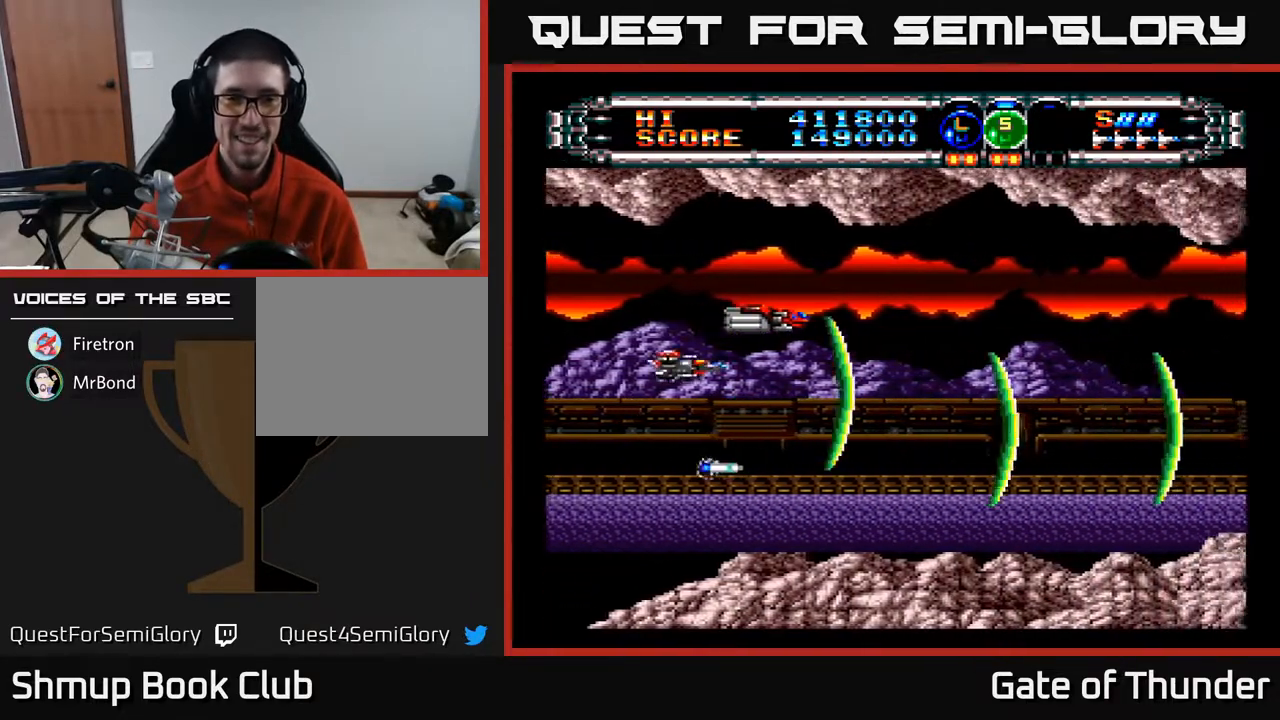
{"buttons": ["A", "DPAD_RIGHT"], "left_stick": "center", "events": [[100, "DPAD_UP", "up"], [500, "DPAD_RIGHT", "down"]]}
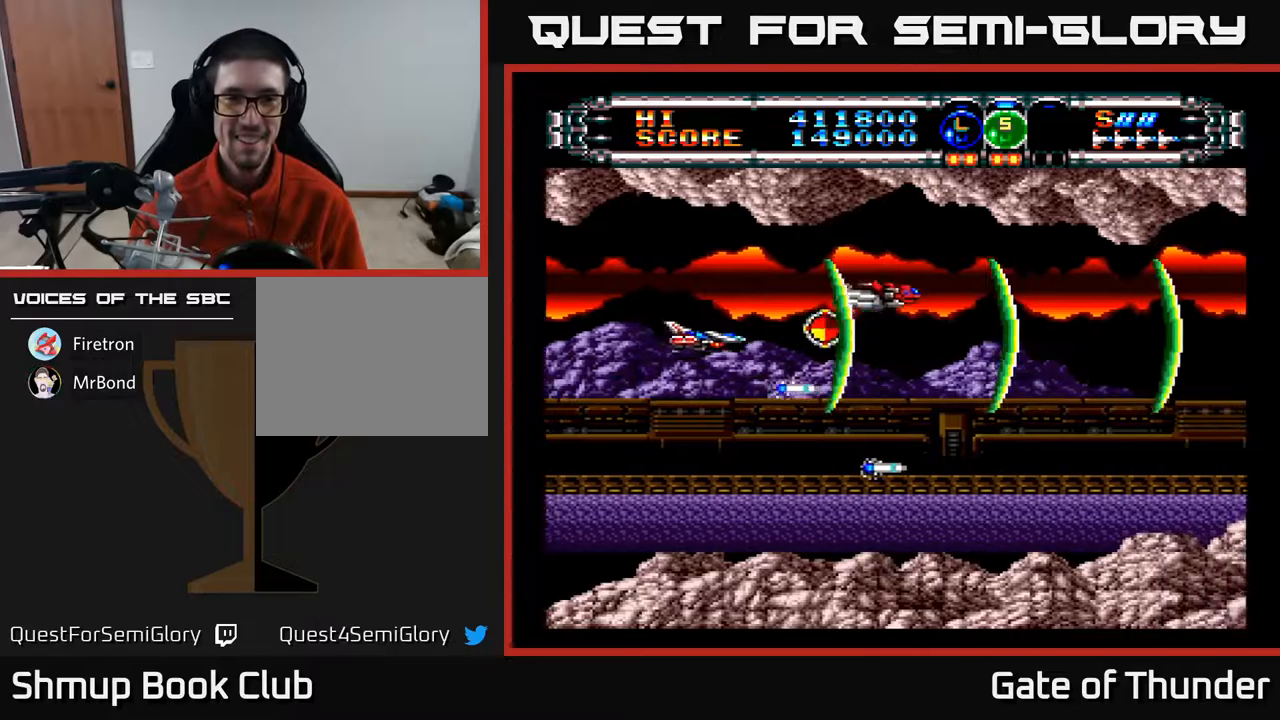
{"buttons": ["A", "DPAD_DOWN", "DPAD_LEFT"], "left_stick": "center", "events": [[417, "DPAD_DOWN", "down"], [417, "DPAD_RIGHT", "up"], [483, "DPAD_LEFT", "down"]]}
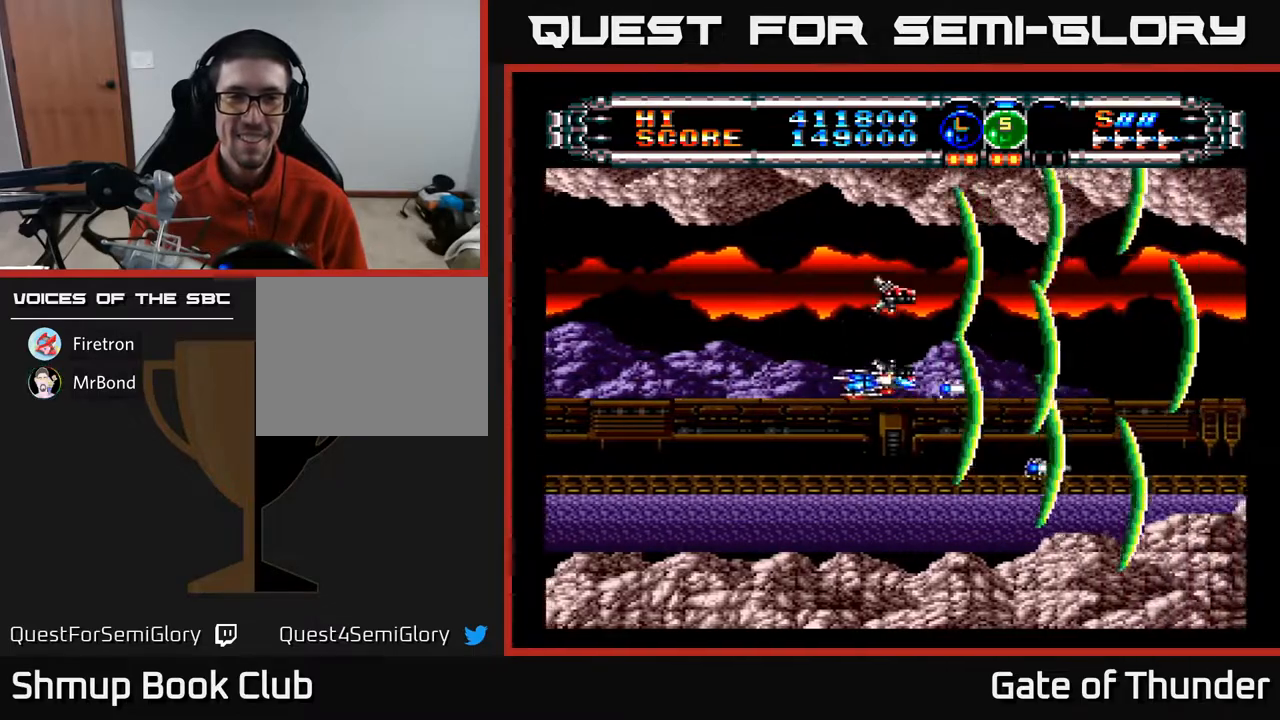
{"buttons": ["A"], "left_stick": "center", "events": [[83, "DPAD_DOWN", "up"], [83, "DPAD_LEFT", "up"]]}
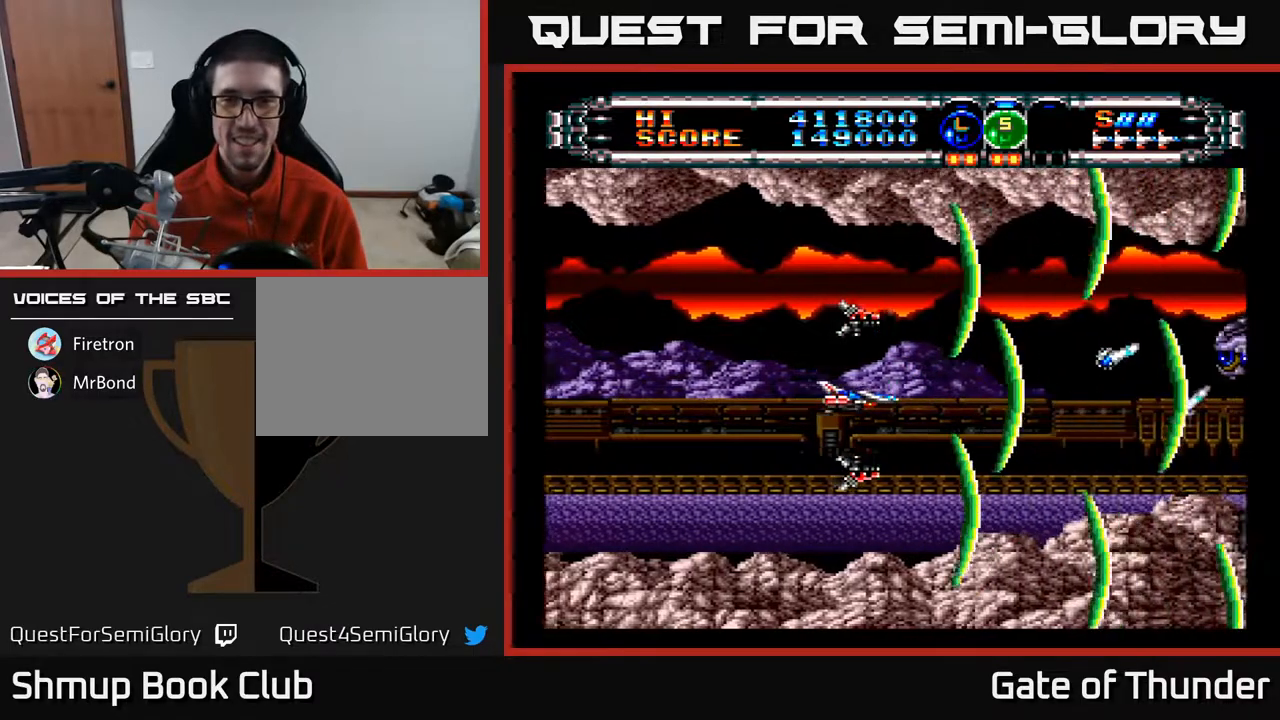
{"buttons": ["A"], "left_stick": "center", "events": [[83, "DPAD_RIGHT", "down"], [200, "DPAD_RIGHT", "up"]]}
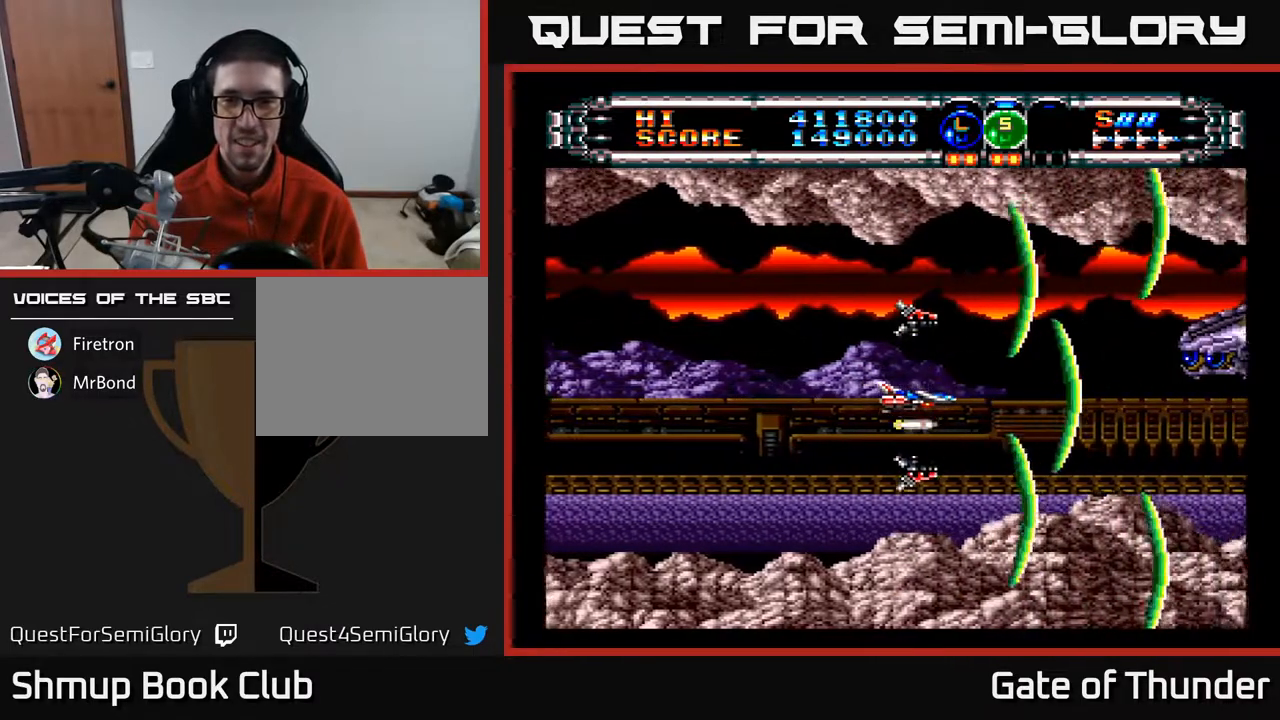
{"buttons": ["A", "DPAD_UP"], "left_stick": "center", "events": [[433, "DPAD_UP", "down"]]}
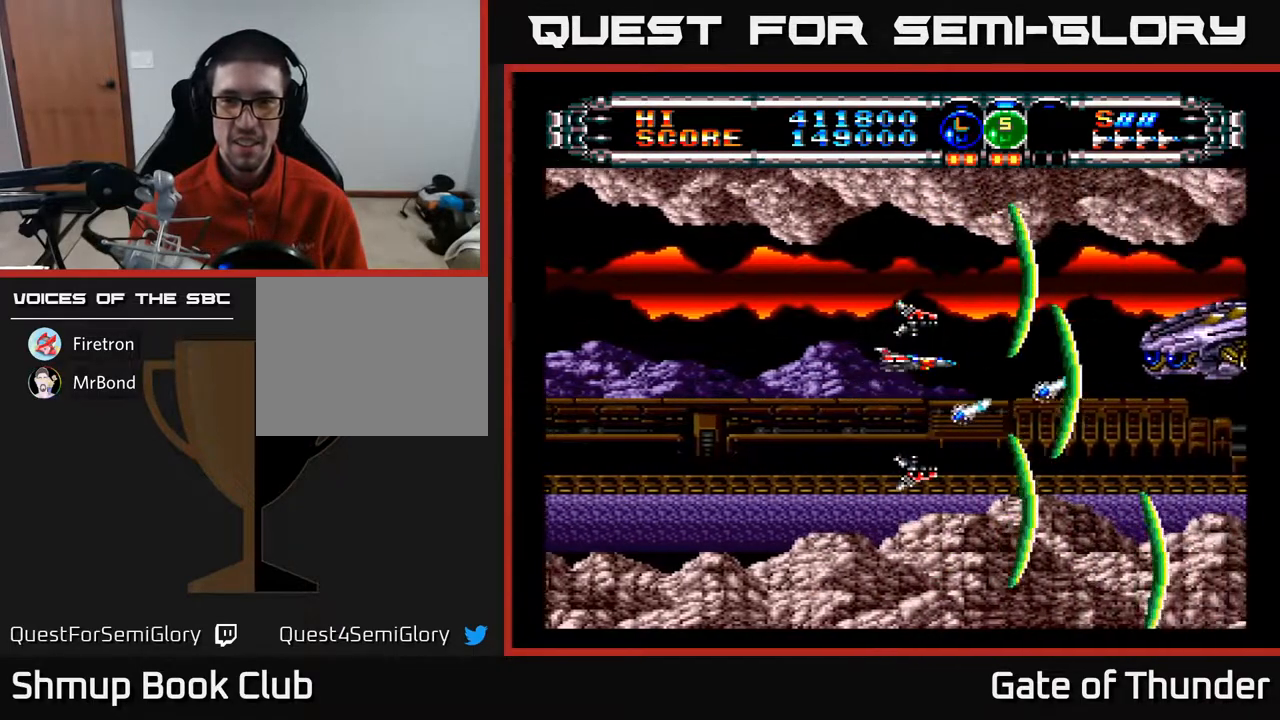
{"buttons": ["A"], "left_stick": "center", "events": [[33, "DPAD_UP", "up"]]}
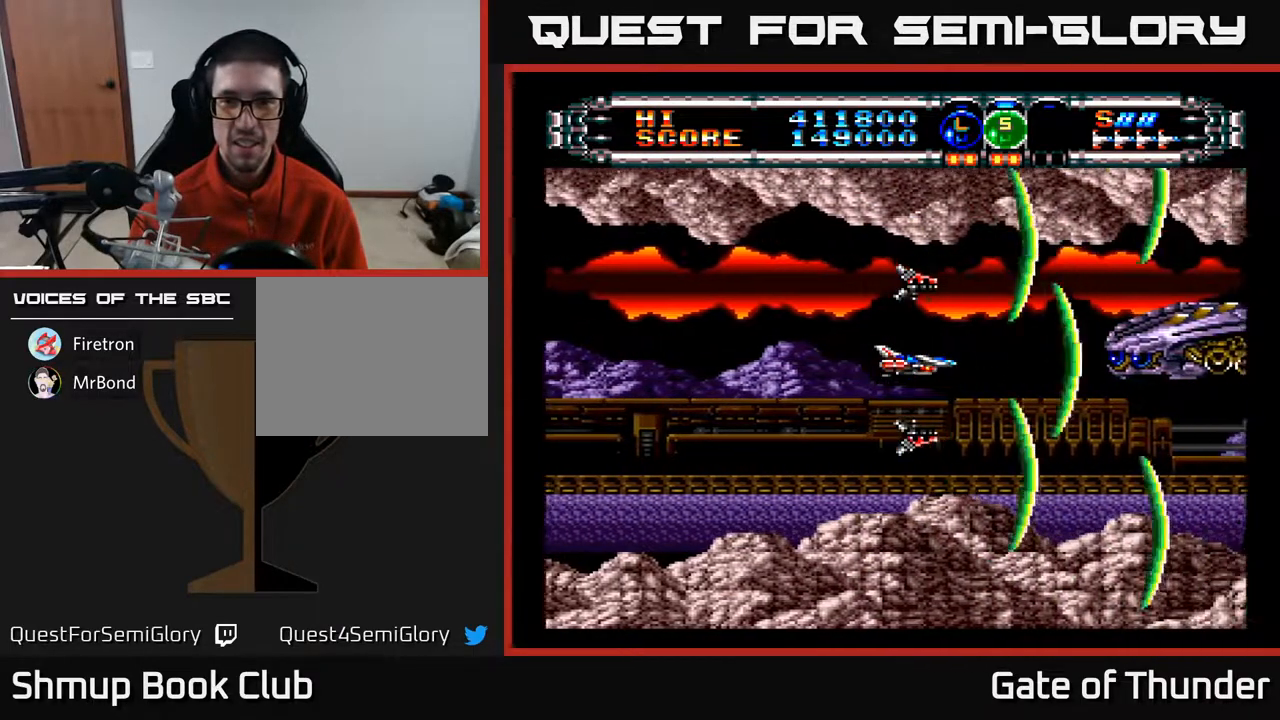
{"buttons": ["A"], "left_stick": "center", "events": [[367, "DPAD_DOWN", "down"], [483, "DPAD_DOWN", "up"]]}
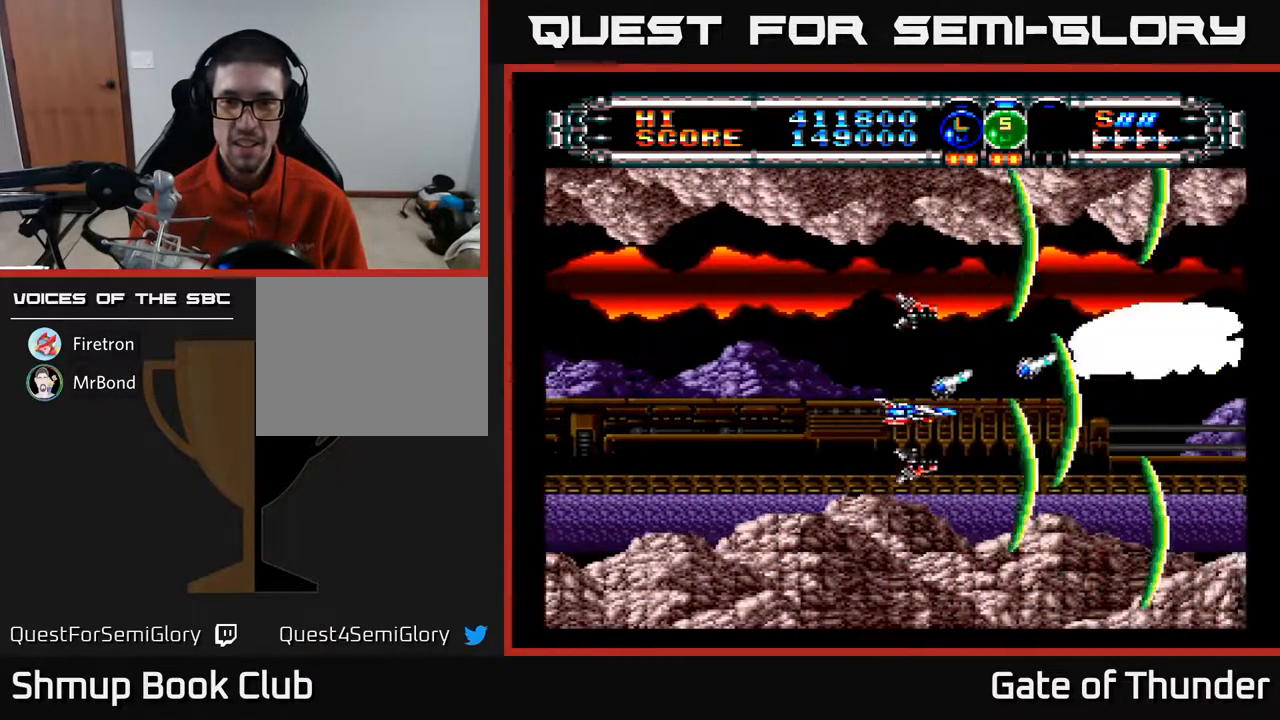
{"buttons": ["A"], "left_stick": "center", "events": []}
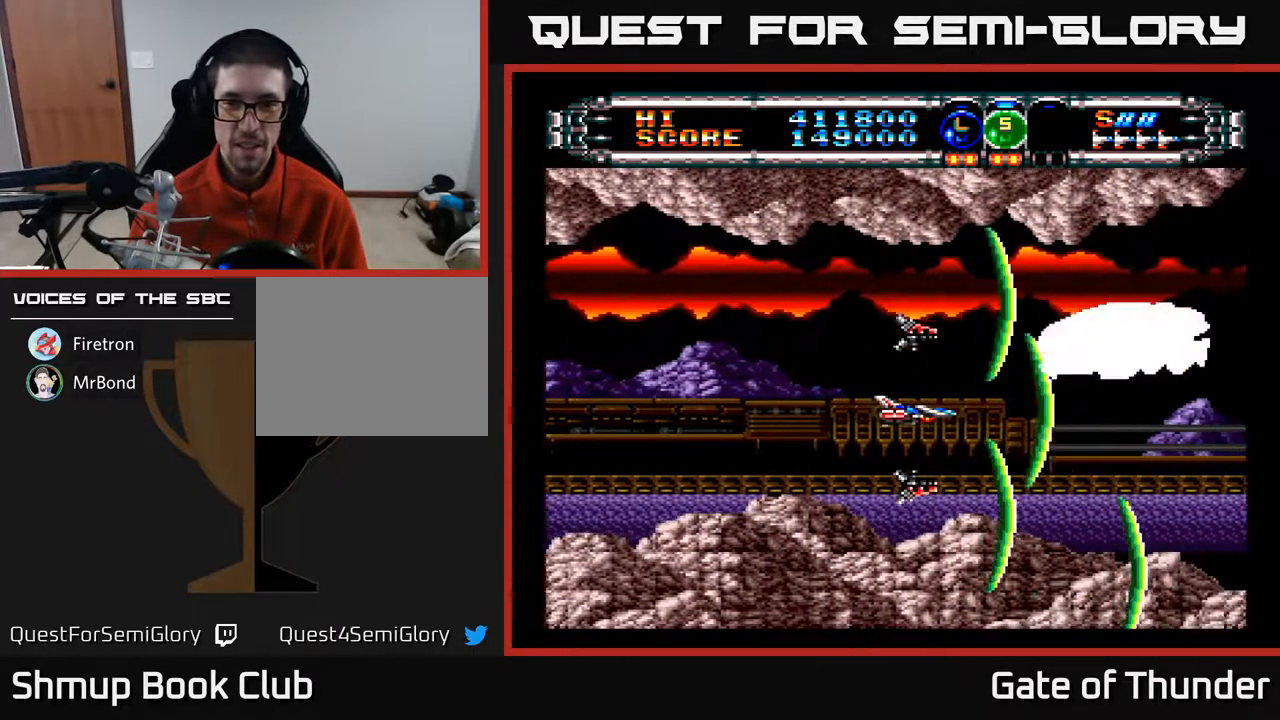
{"buttons": ["A"], "left_stick": "center", "events": [[233, "DPAD_LEFT", "down"], [417, "DPAD_LEFT", "up"]]}